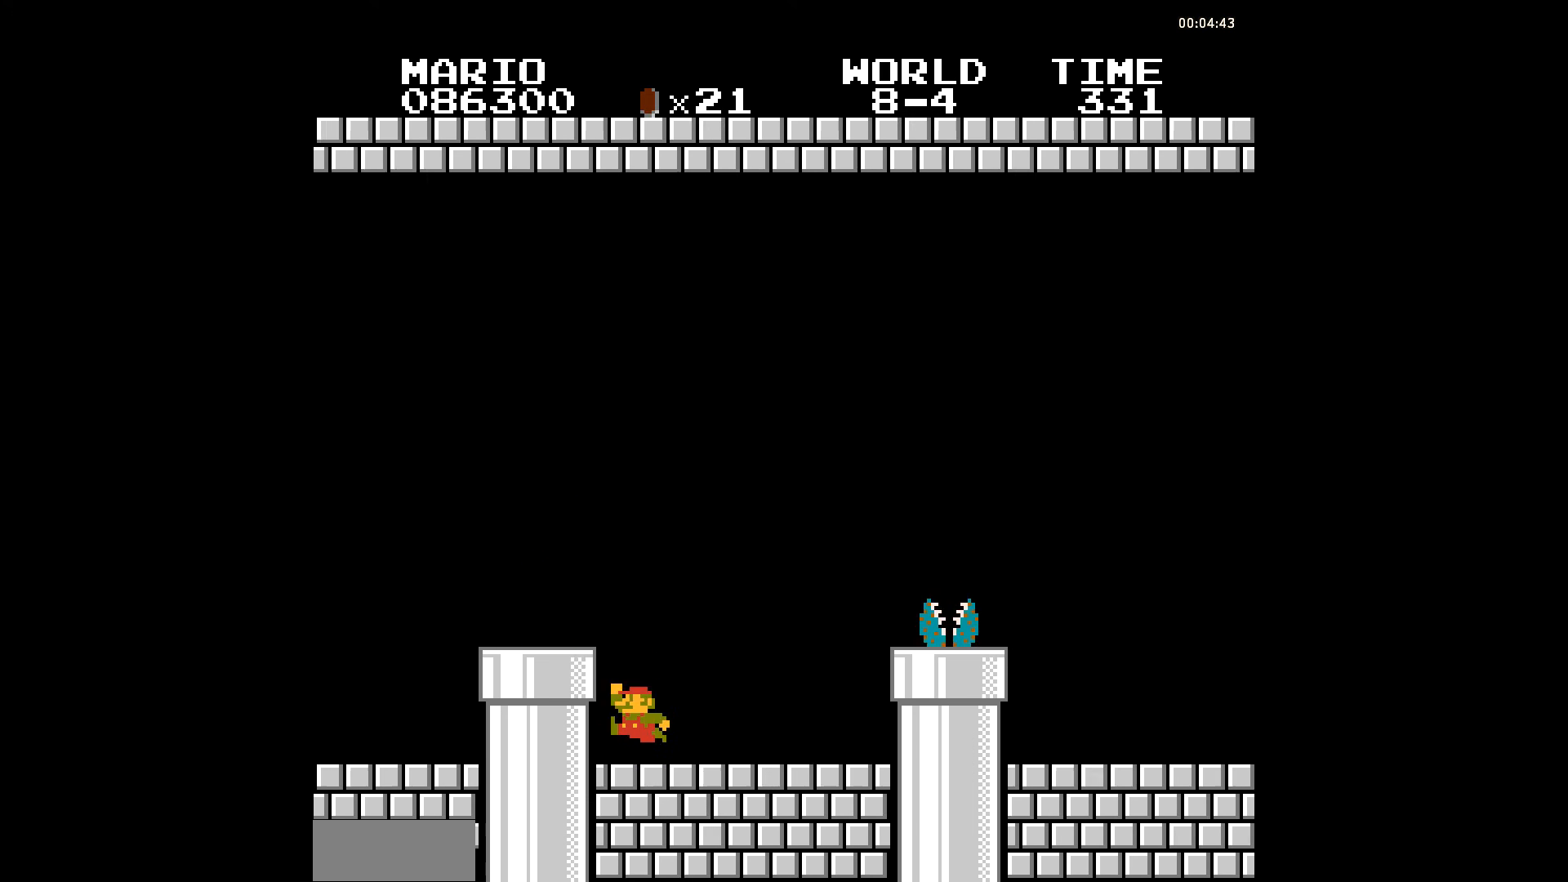
Gameplay with a controller (Nintendo layout); each line is a JSON object with the inputs held at the frame after it. "events" lists button and stick changes between this image and that frame as [ms after this image, input, new state], when the widget could be followed in between. Not read: L3 R3.
{"buttons": ["B", "DPAD_RIGHT"], "events": [[313, "A", "down"], [348, "A", "up"]]}
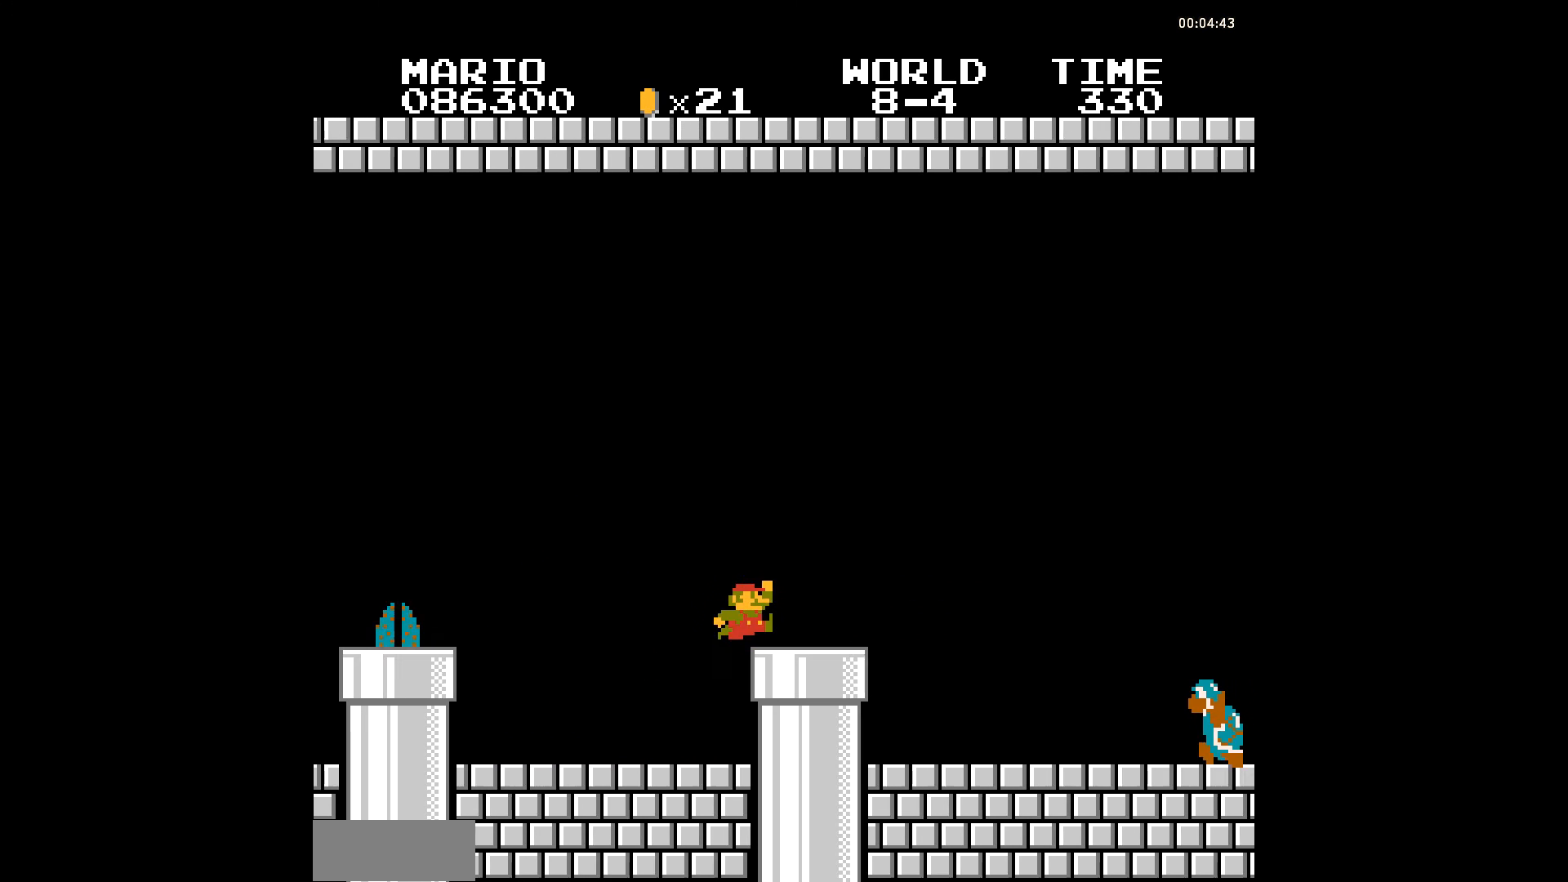
{"buttons": ["A", "B", "DPAD_RIGHT"], "events": [[139, "A", "down"]]}
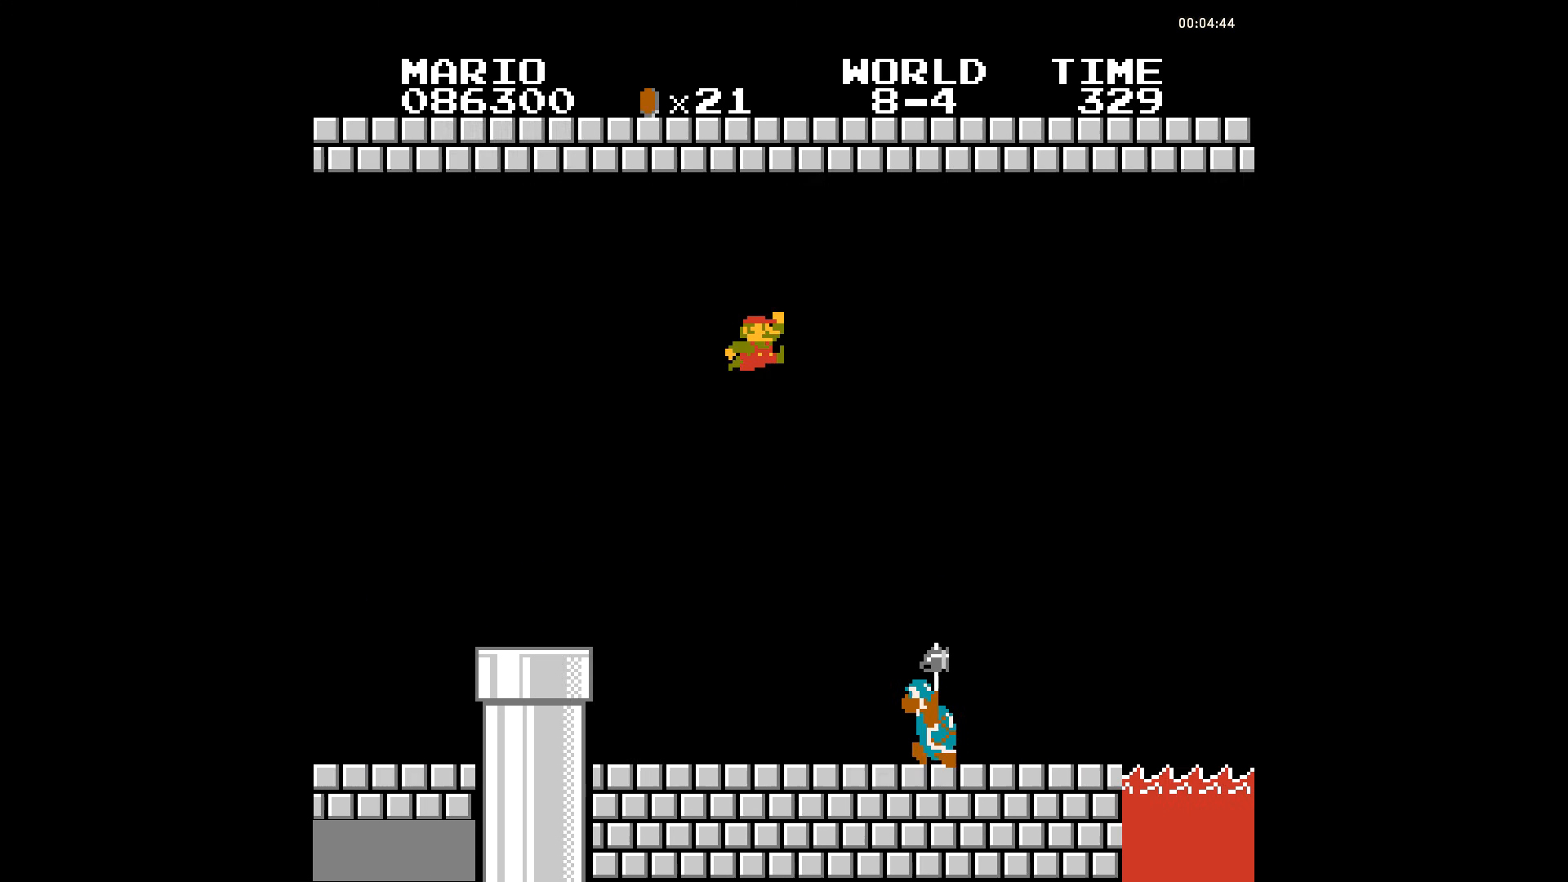
{"buttons": ["B", "DPAD_RIGHT"], "events": [[35, "A", "up"]]}
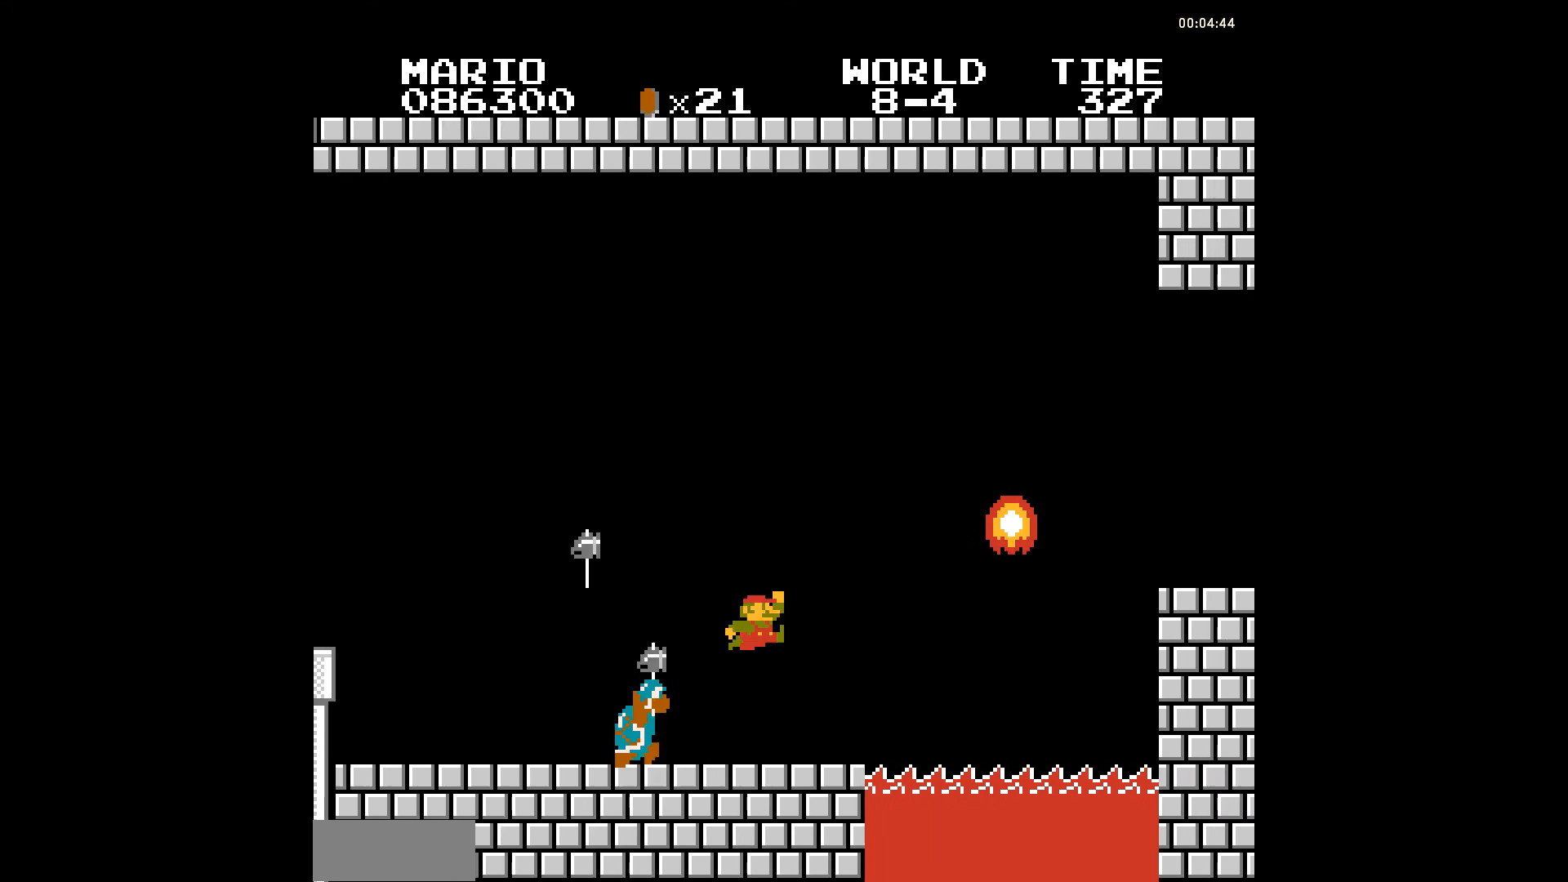
{"buttons": ["B", "DPAD_RIGHT"], "events": [[174, "A", "down"], [487, "A", "up"]]}
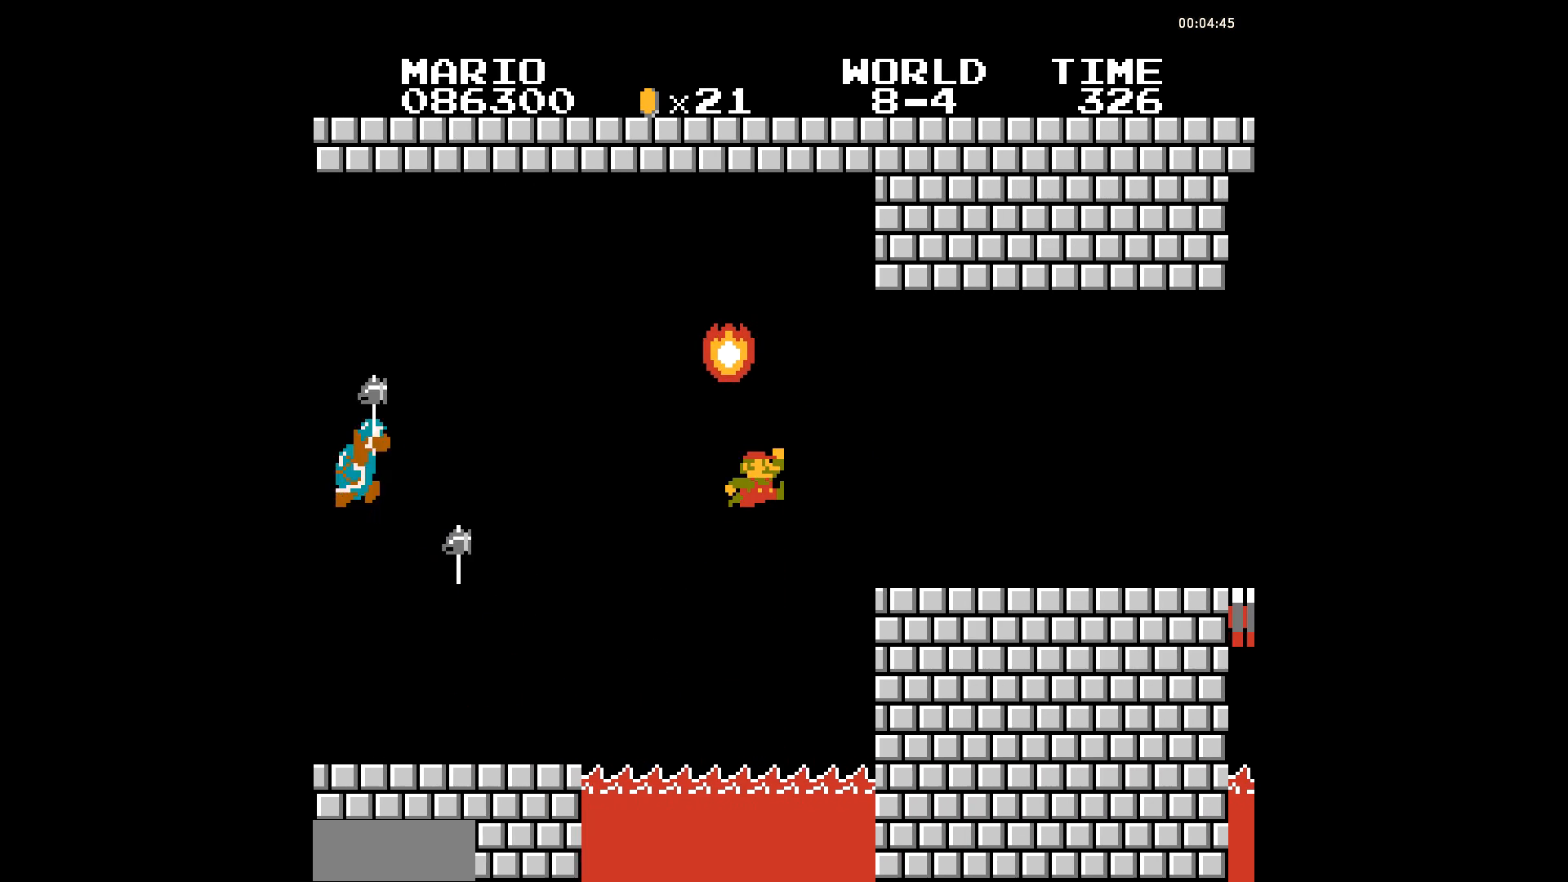
{"buttons": ["B", "DPAD_RIGHT"], "events": [[104, "DPAD_UP", "down"], [139, "A", "down"], [174, "A", "up"], [209, "A", "down"], [244, "A", "up"], [278, "A", "down"], [313, "A", "up"], [348, "A", "down"], [383, "A", "up"], [418, "A", "down"], [452, "A", "up"], [452, "DPAD_UP", "up"]]}
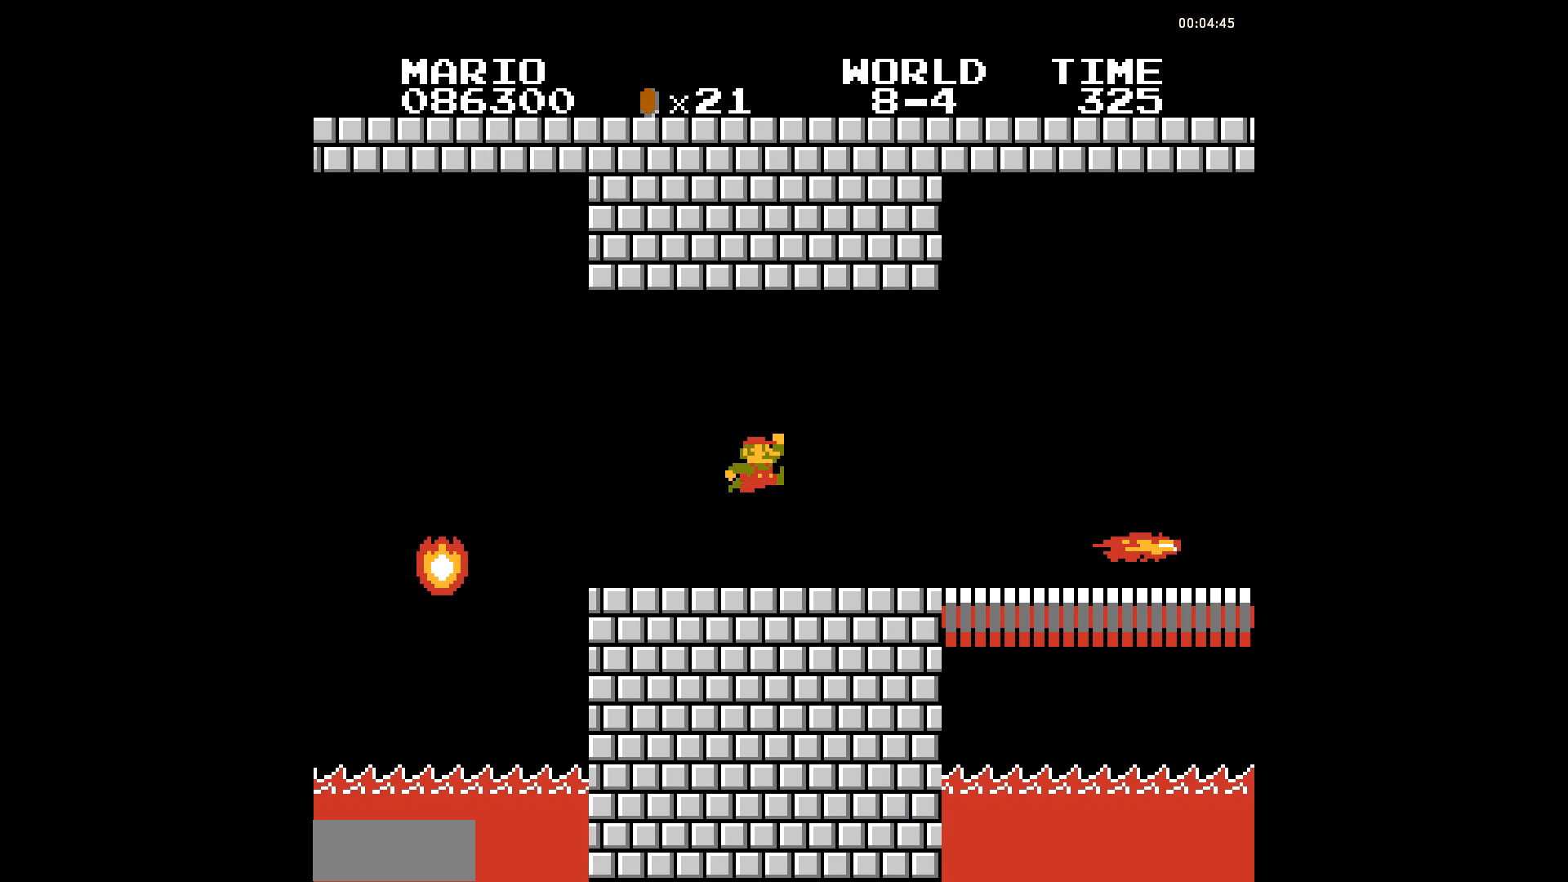
{"buttons": ["B", "DPAD_RIGHT"], "events": [[209, "A", "down"], [279, "A", "up"]]}
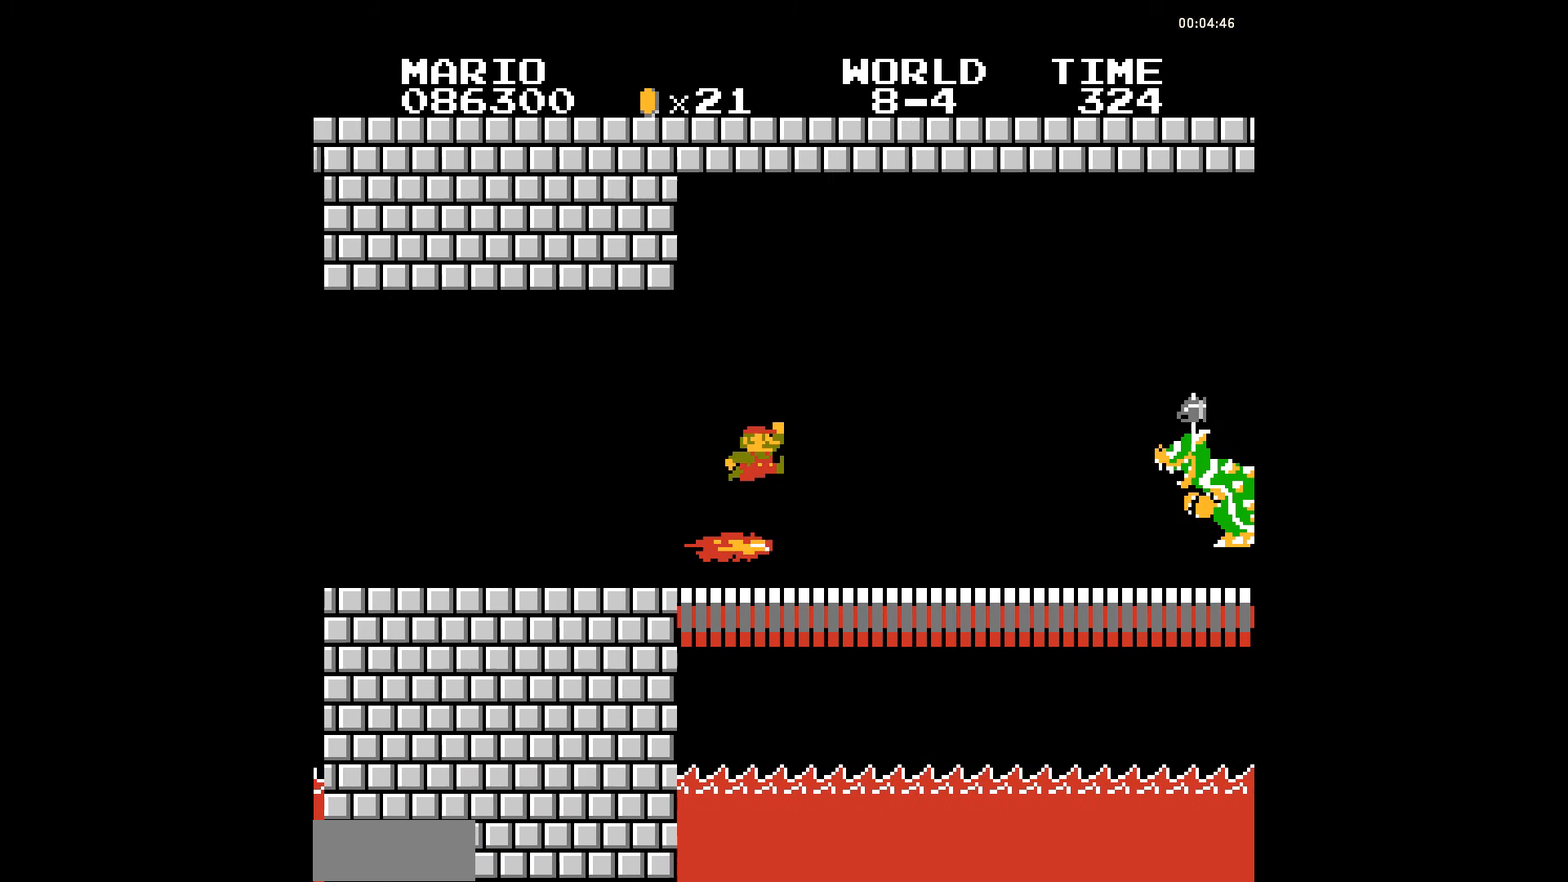
{"buttons": ["B", "DPAD_RIGHT"], "events": []}
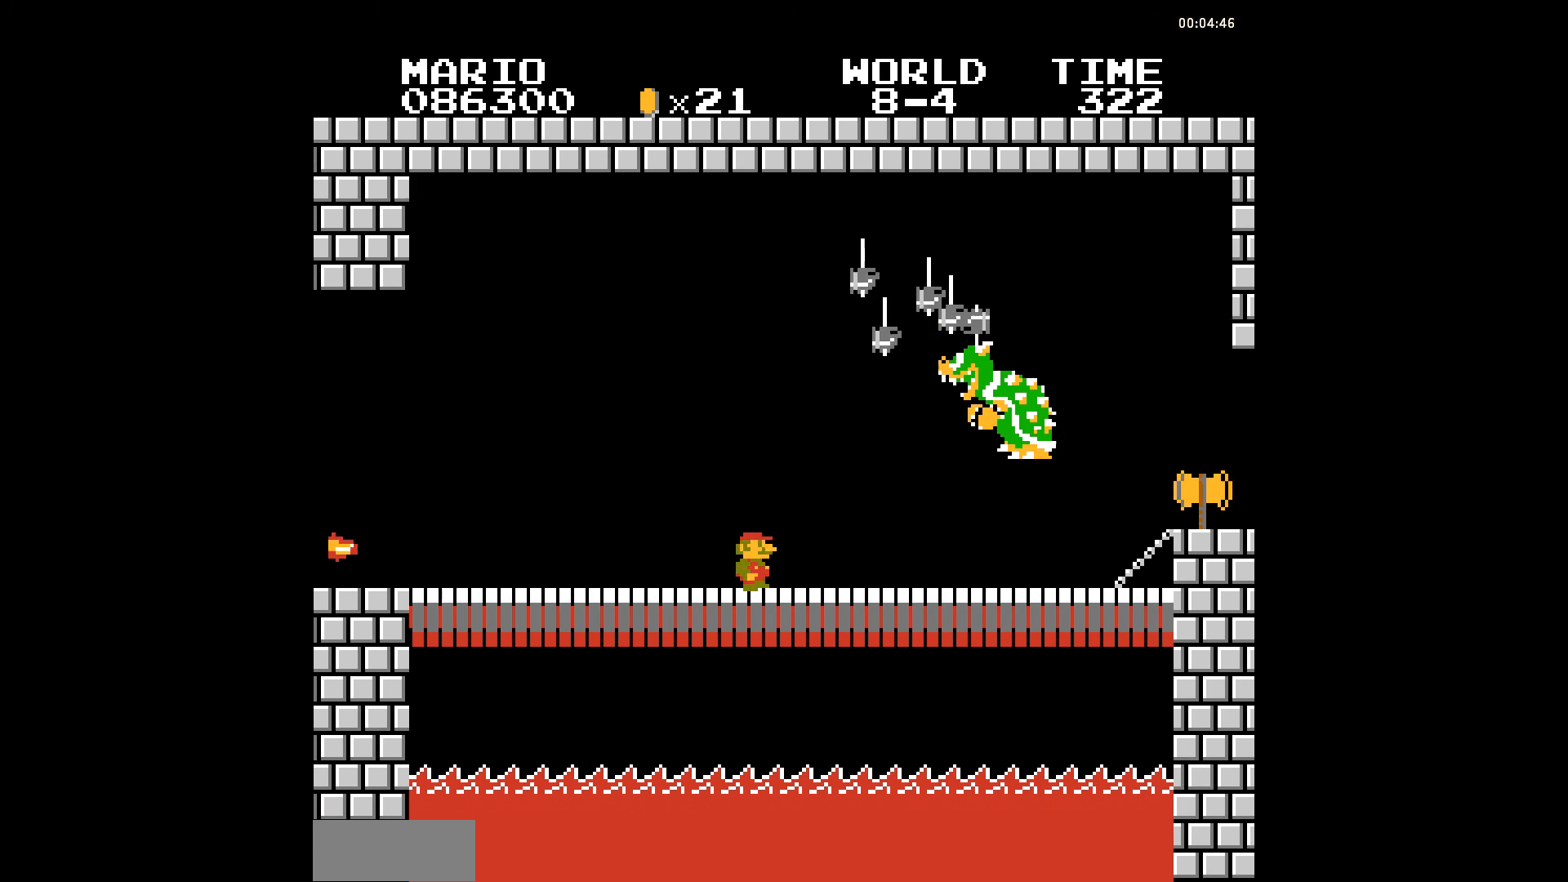
{"buttons": ["B", "DPAD_RIGHT"], "events": [[35, "A", "down"], [417, "A", "up"]]}
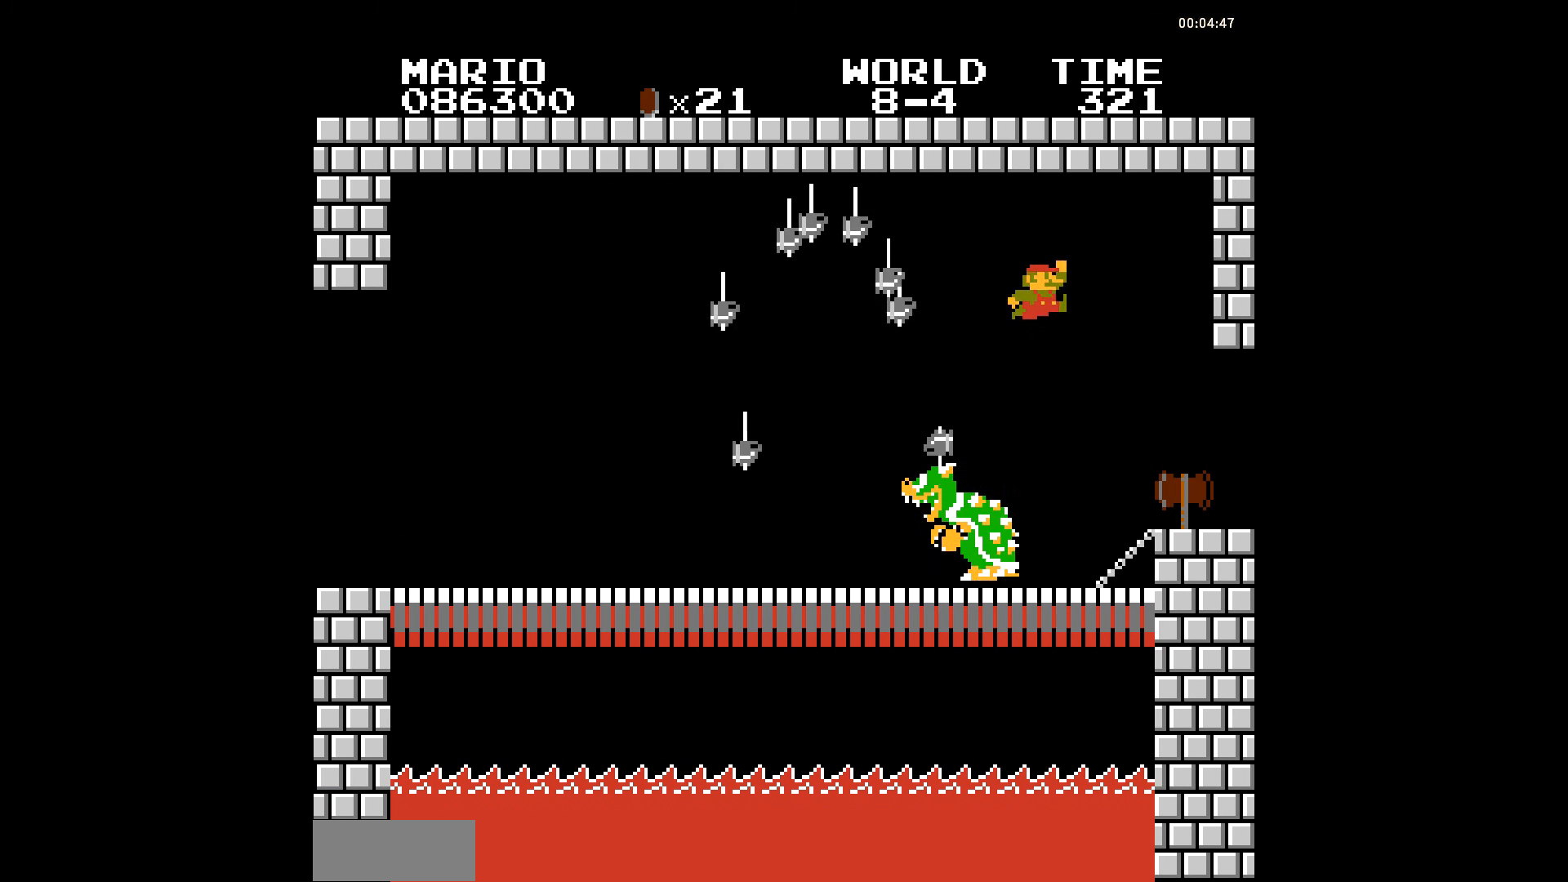
{"buttons": ["B", "DPAD_RIGHT"], "events": []}
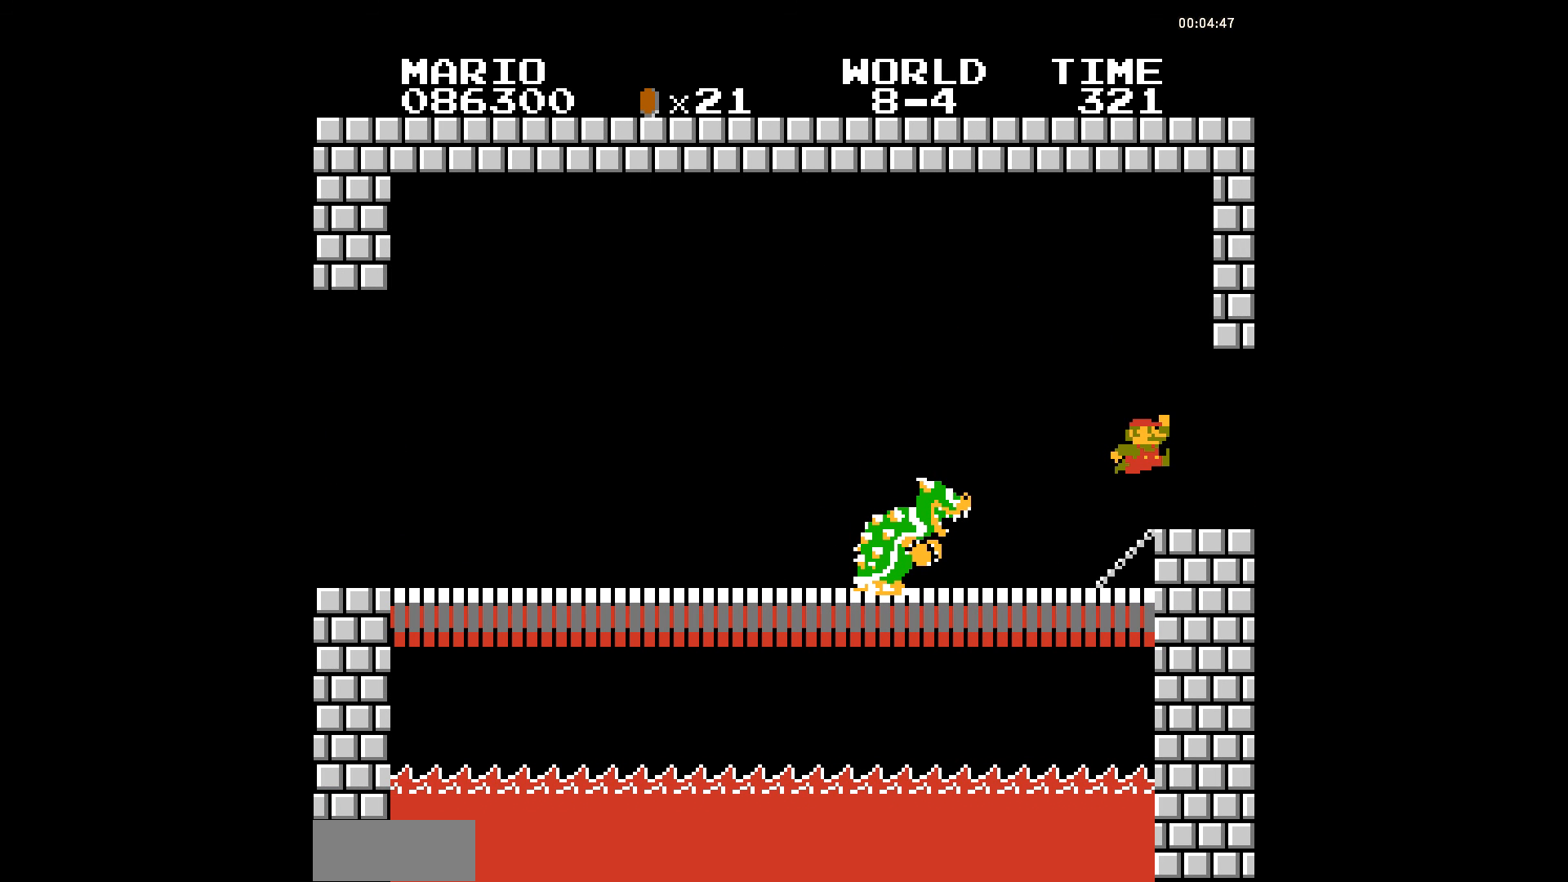
{"buttons": [], "events": [[209, "B", "up"], [209, "DPAD_RIGHT", "up"]]}
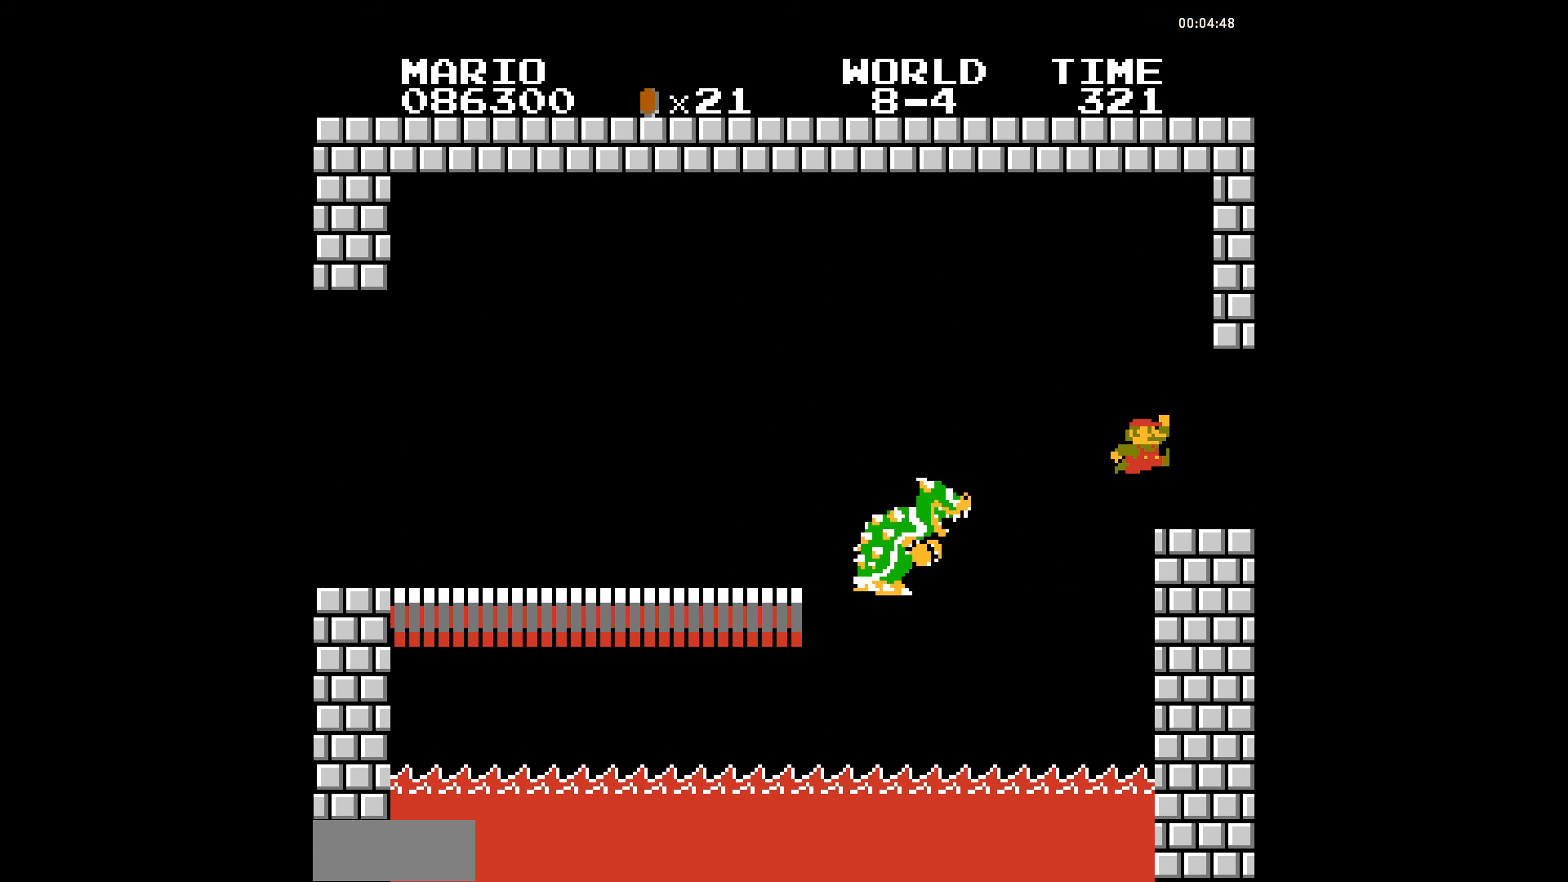
{"buttons": [], "events": []}
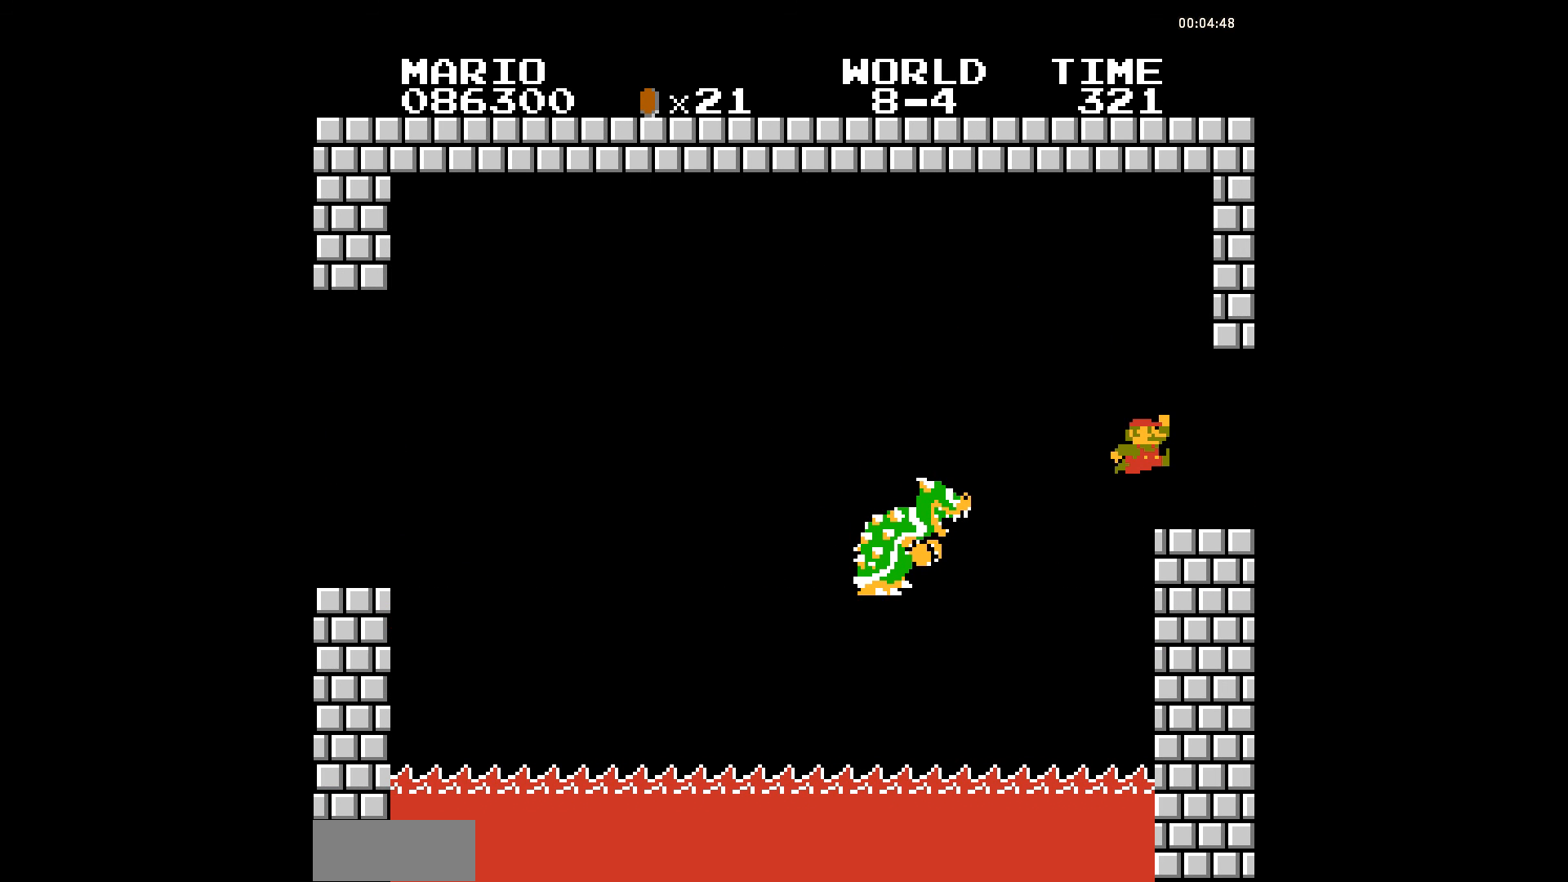
{"buttons": [], "events": []}
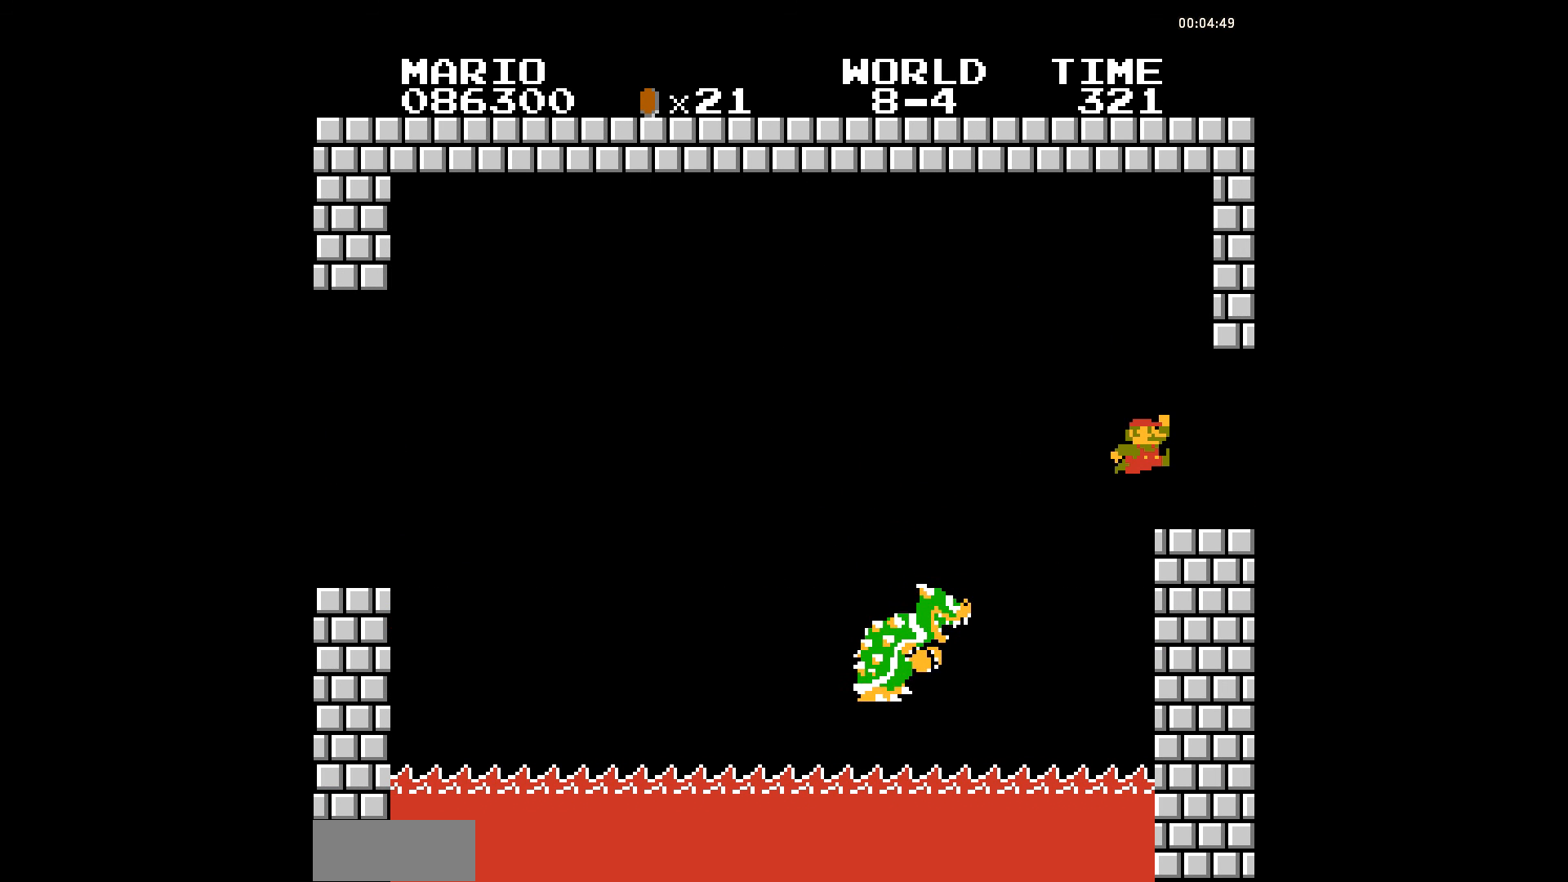
{"buttons": [], "events": []}
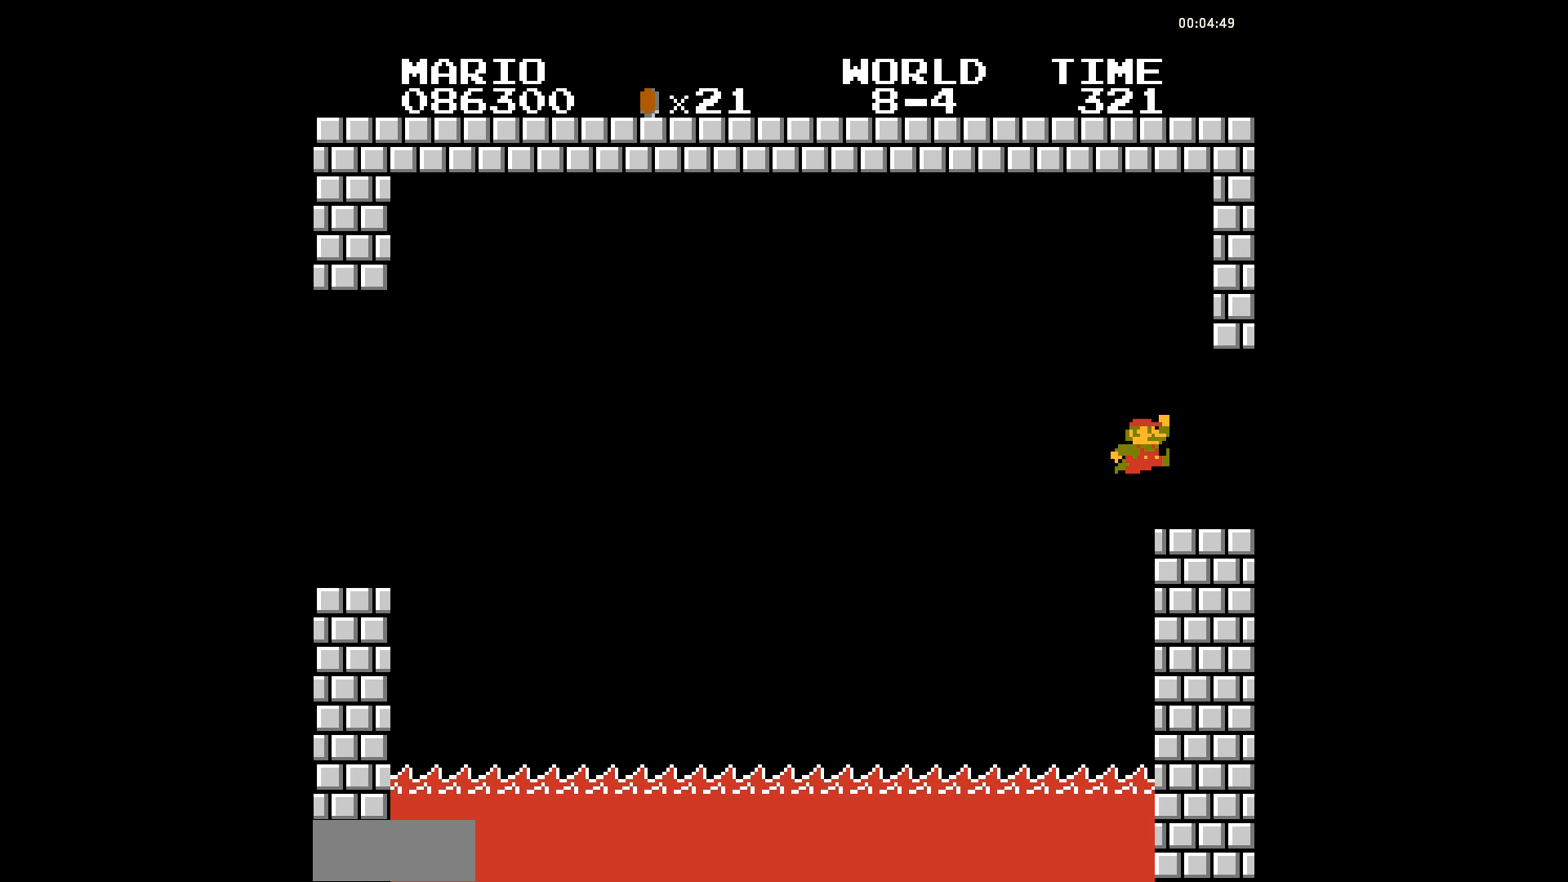
{"buttons": [], "events": []}
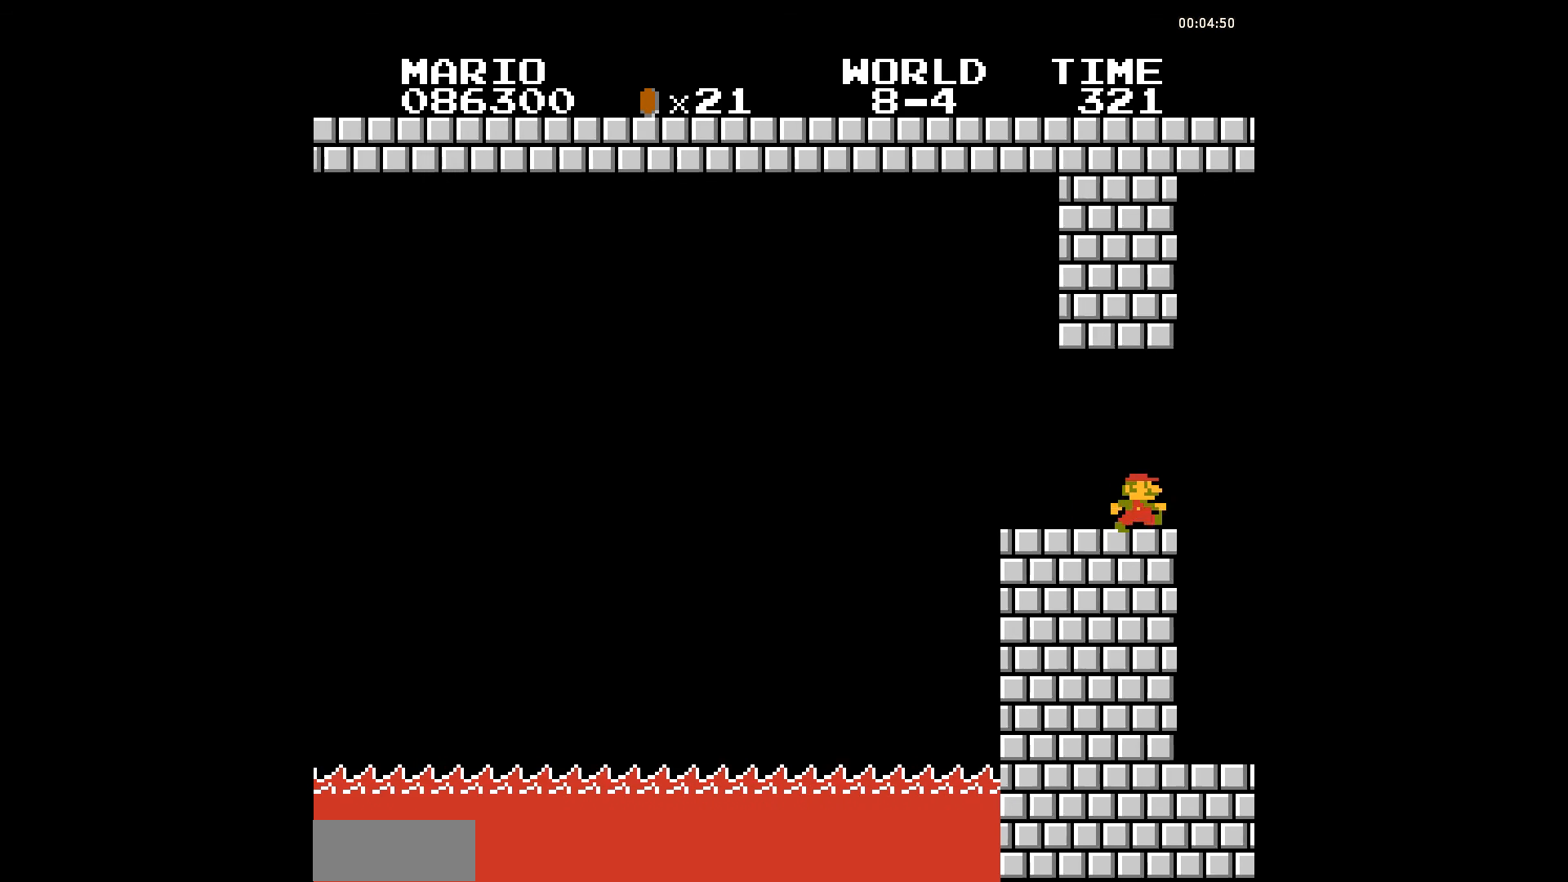
{"buttons": [], "events": []}
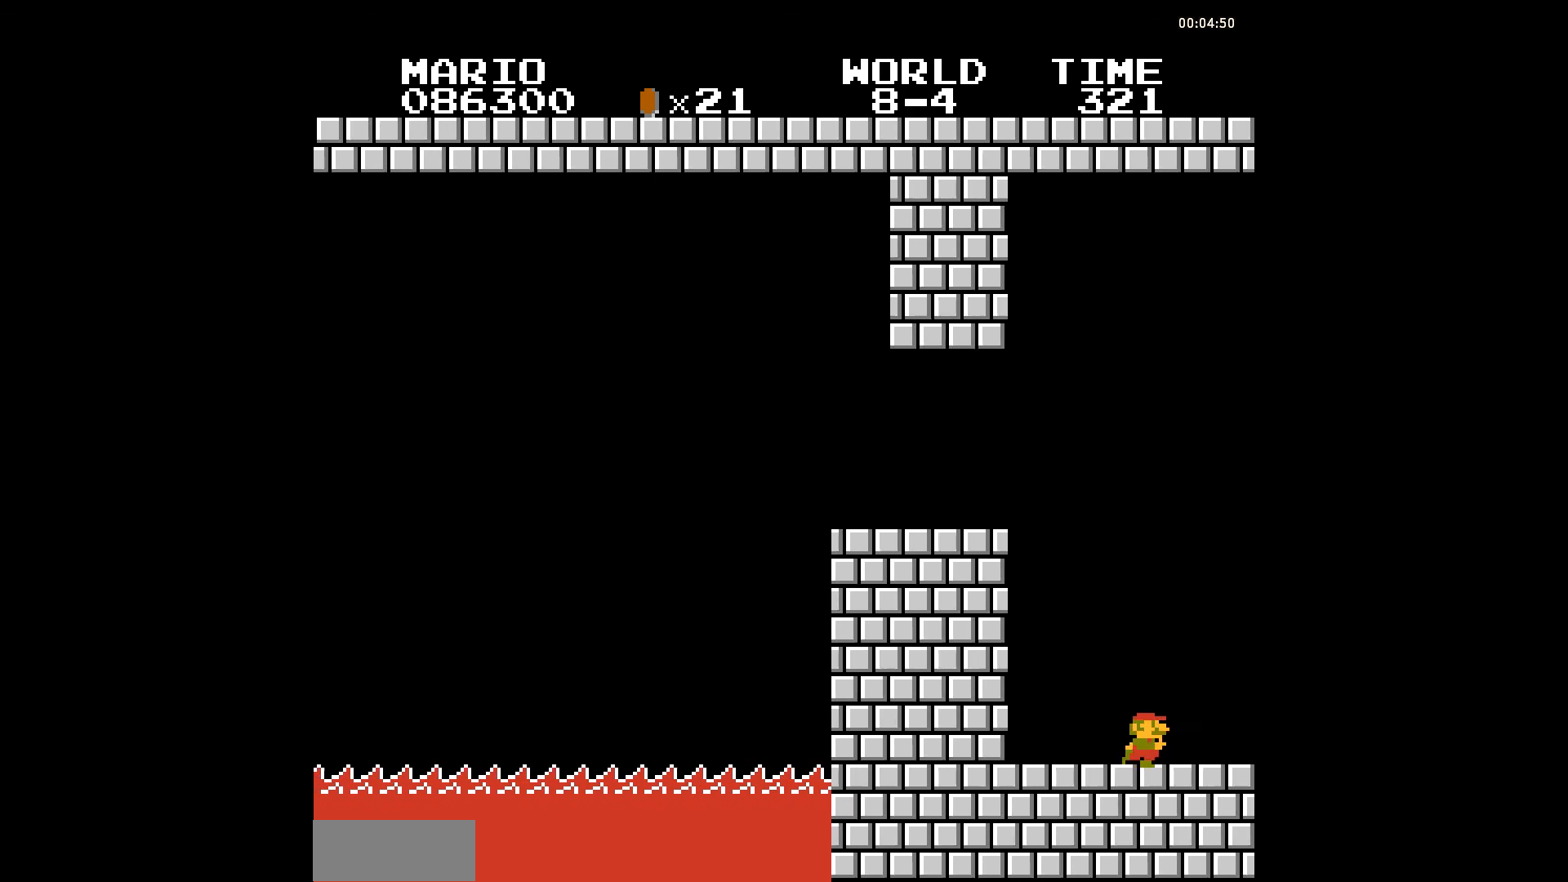
{"buttons": [], "events": []}
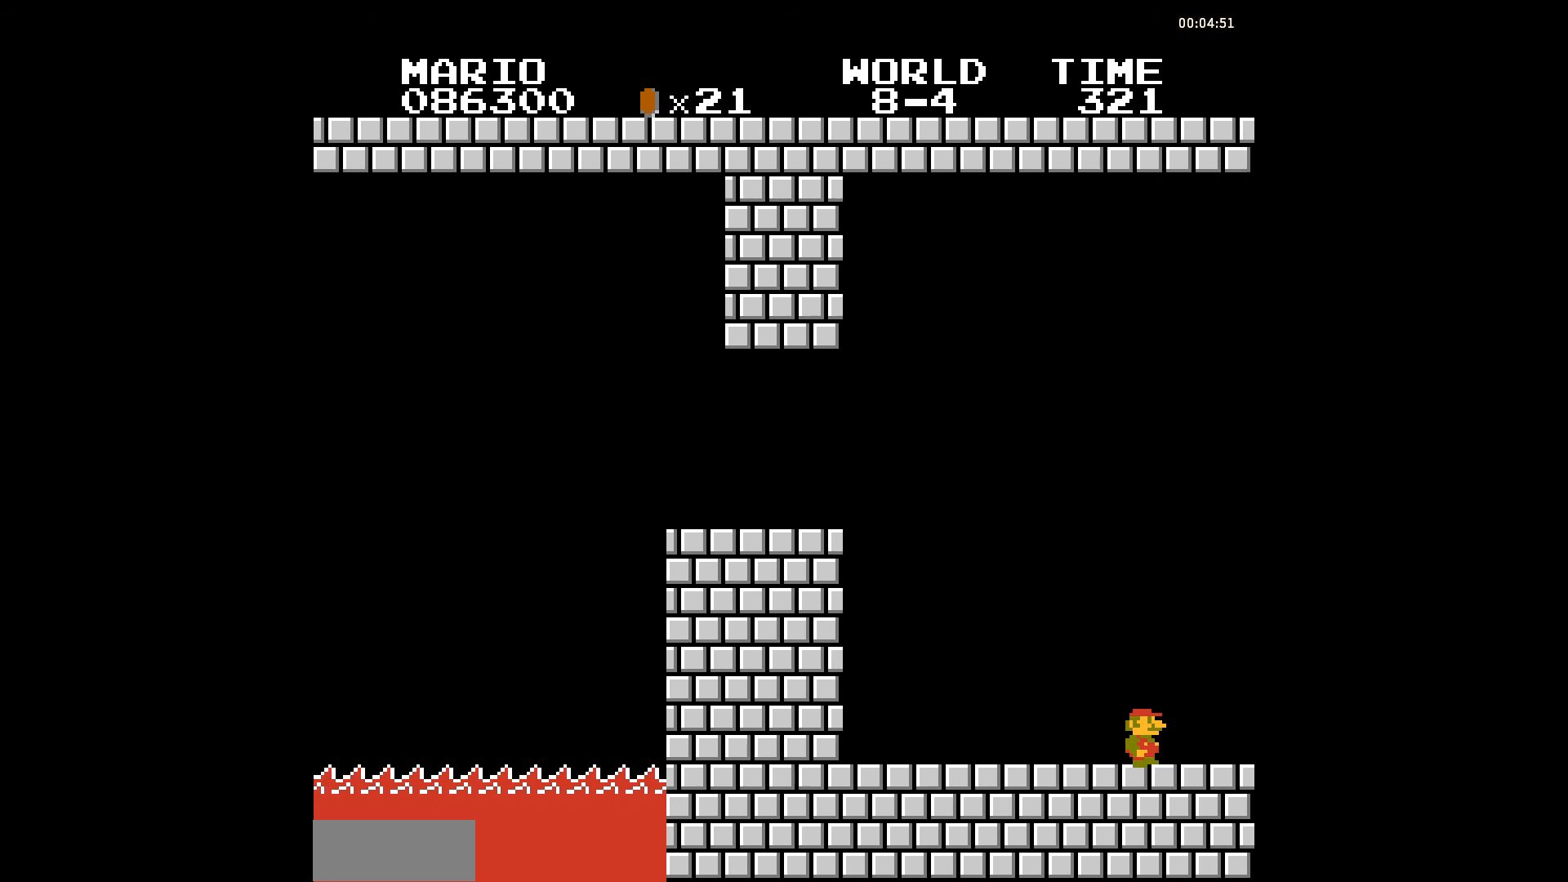
{"buttons": [], "events": []}
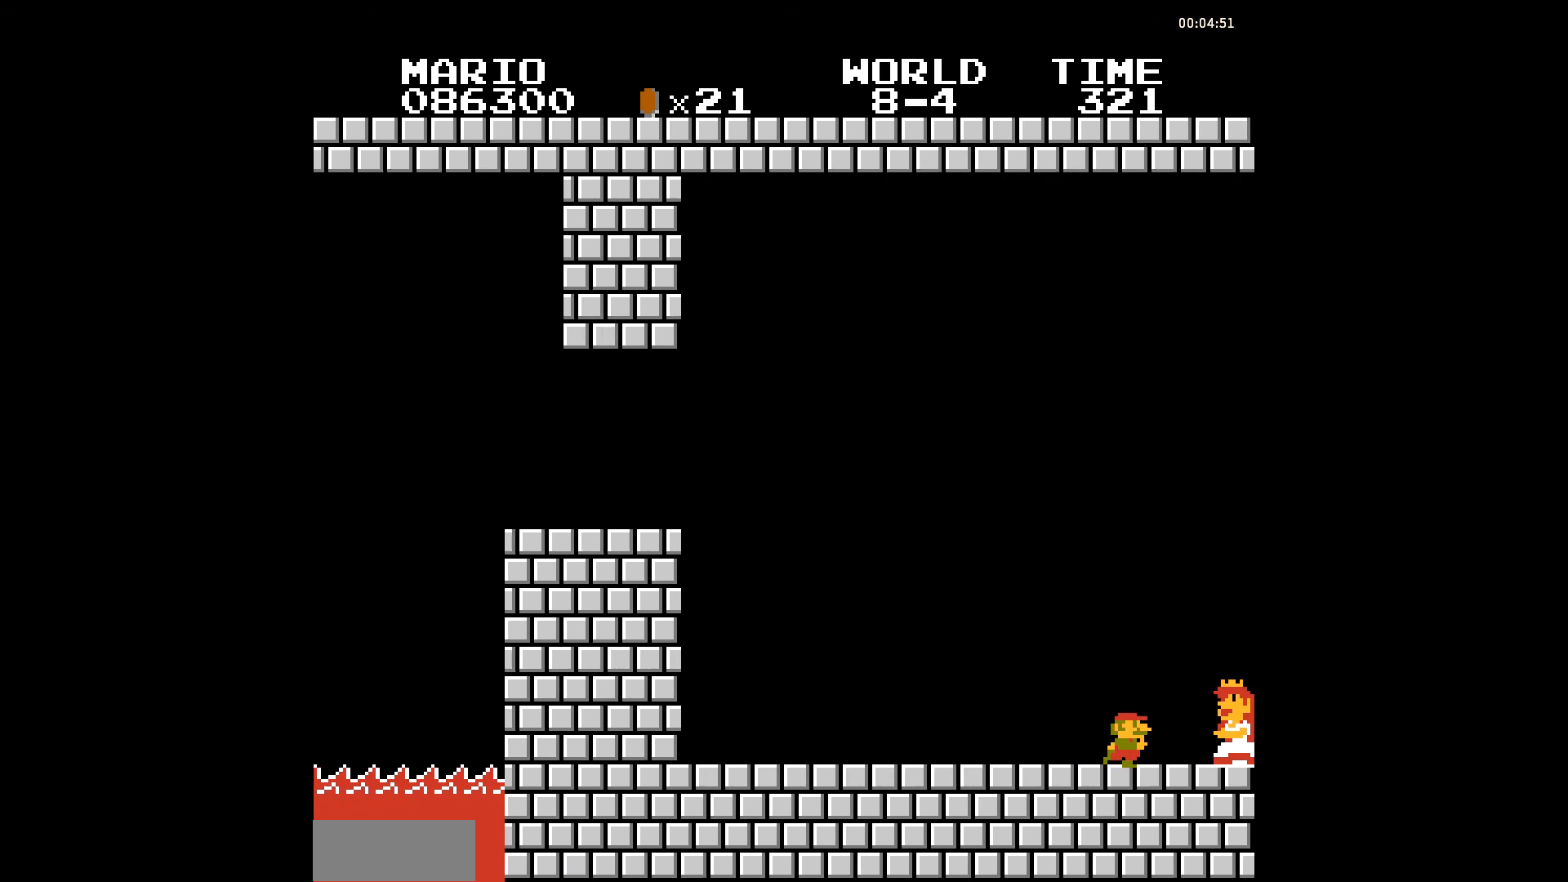
{"buttons": [], "events": []}
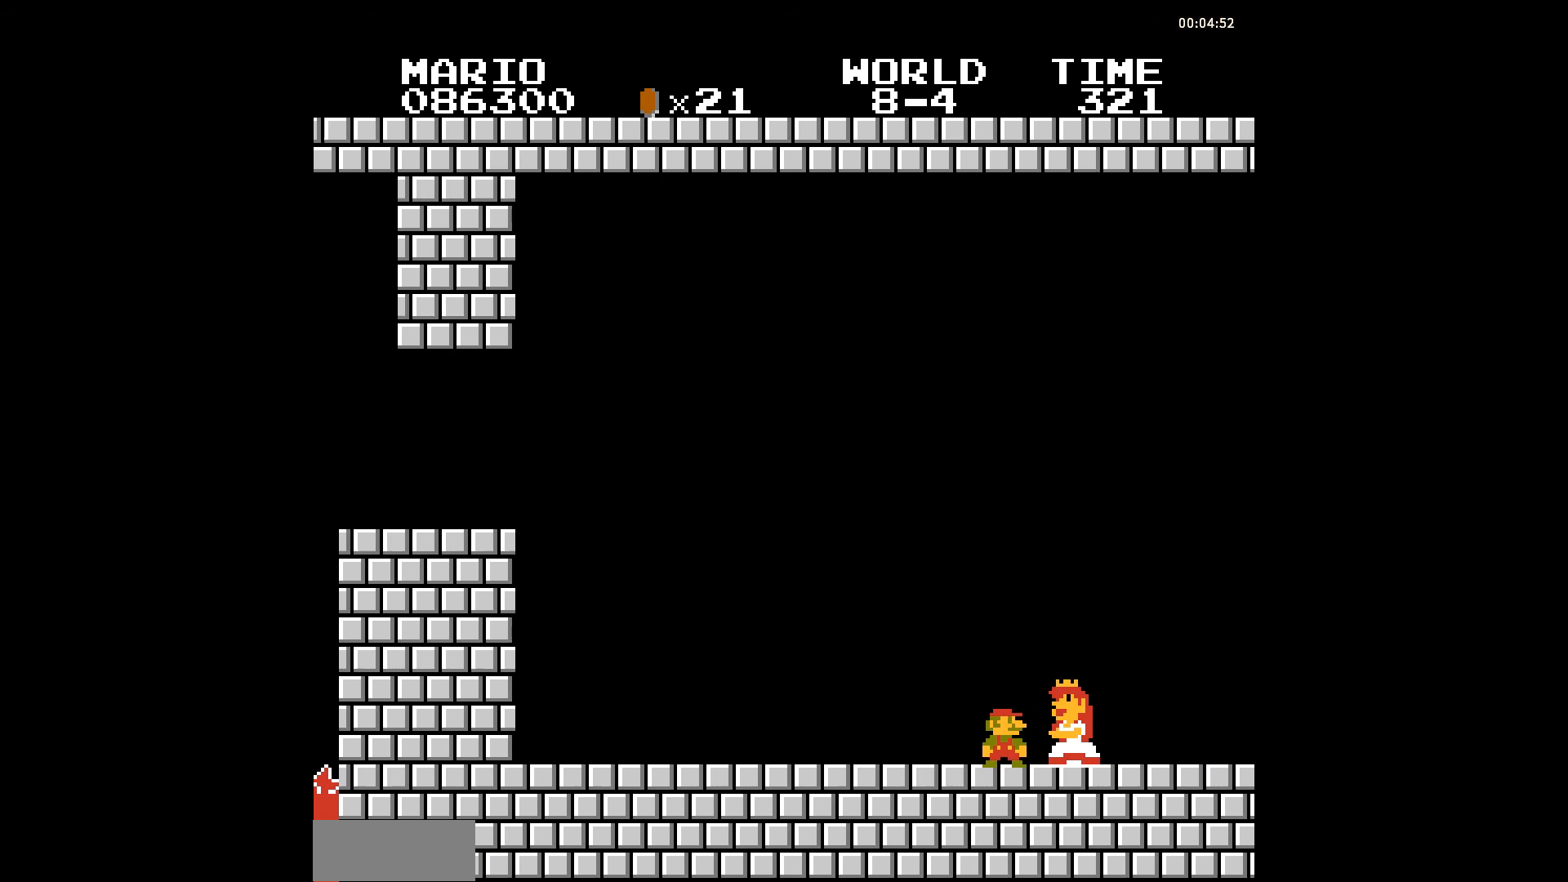
{"buttons": [], "events": []}
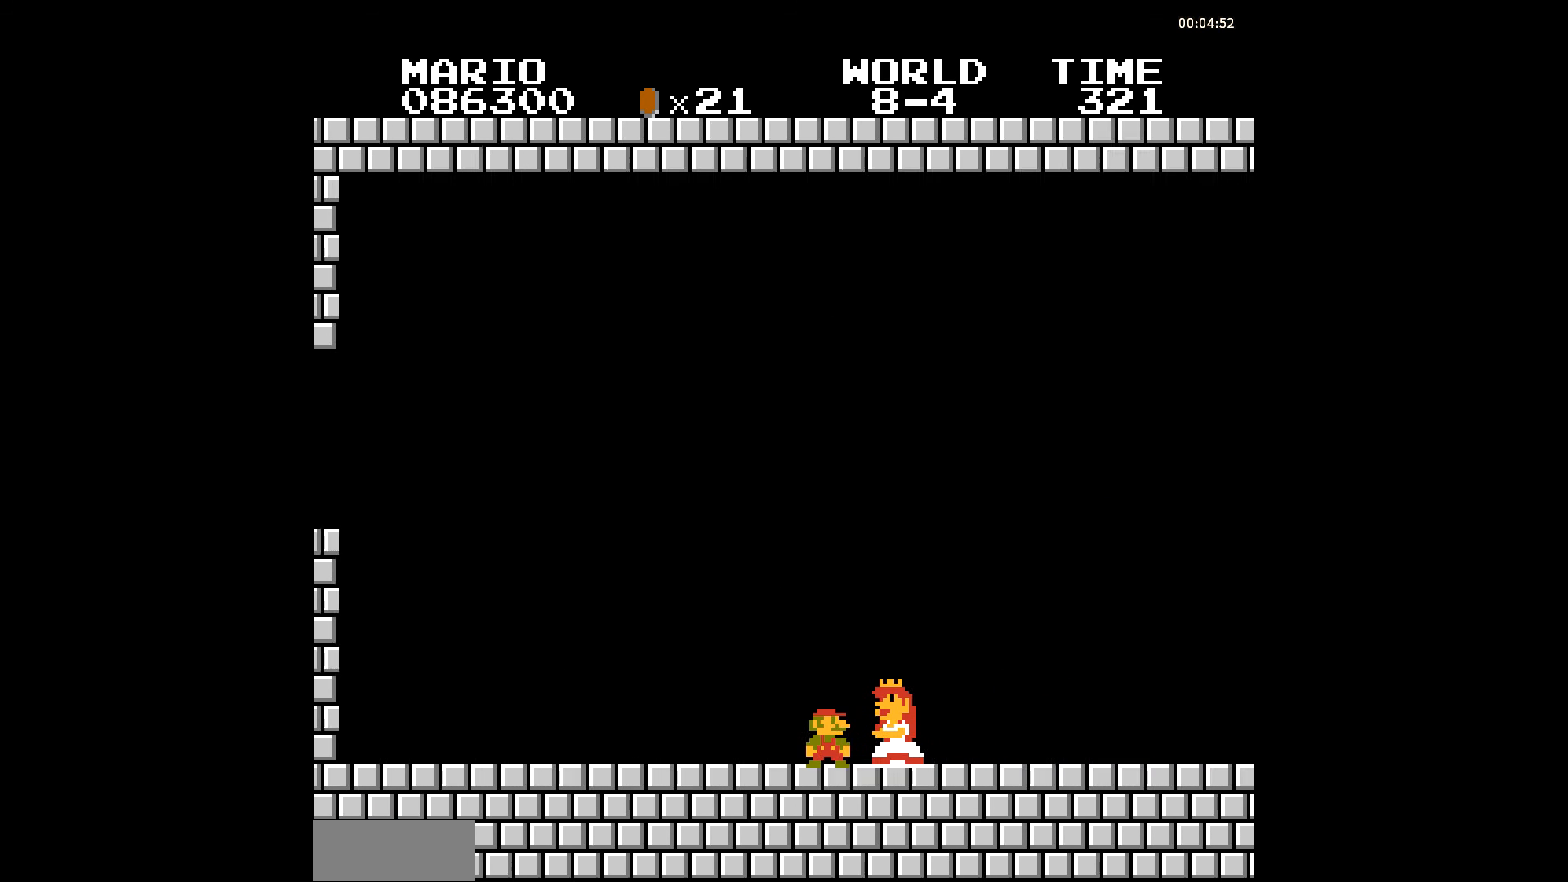
{"buttons": ["A"], "events": [[452, "A", "down"]]}
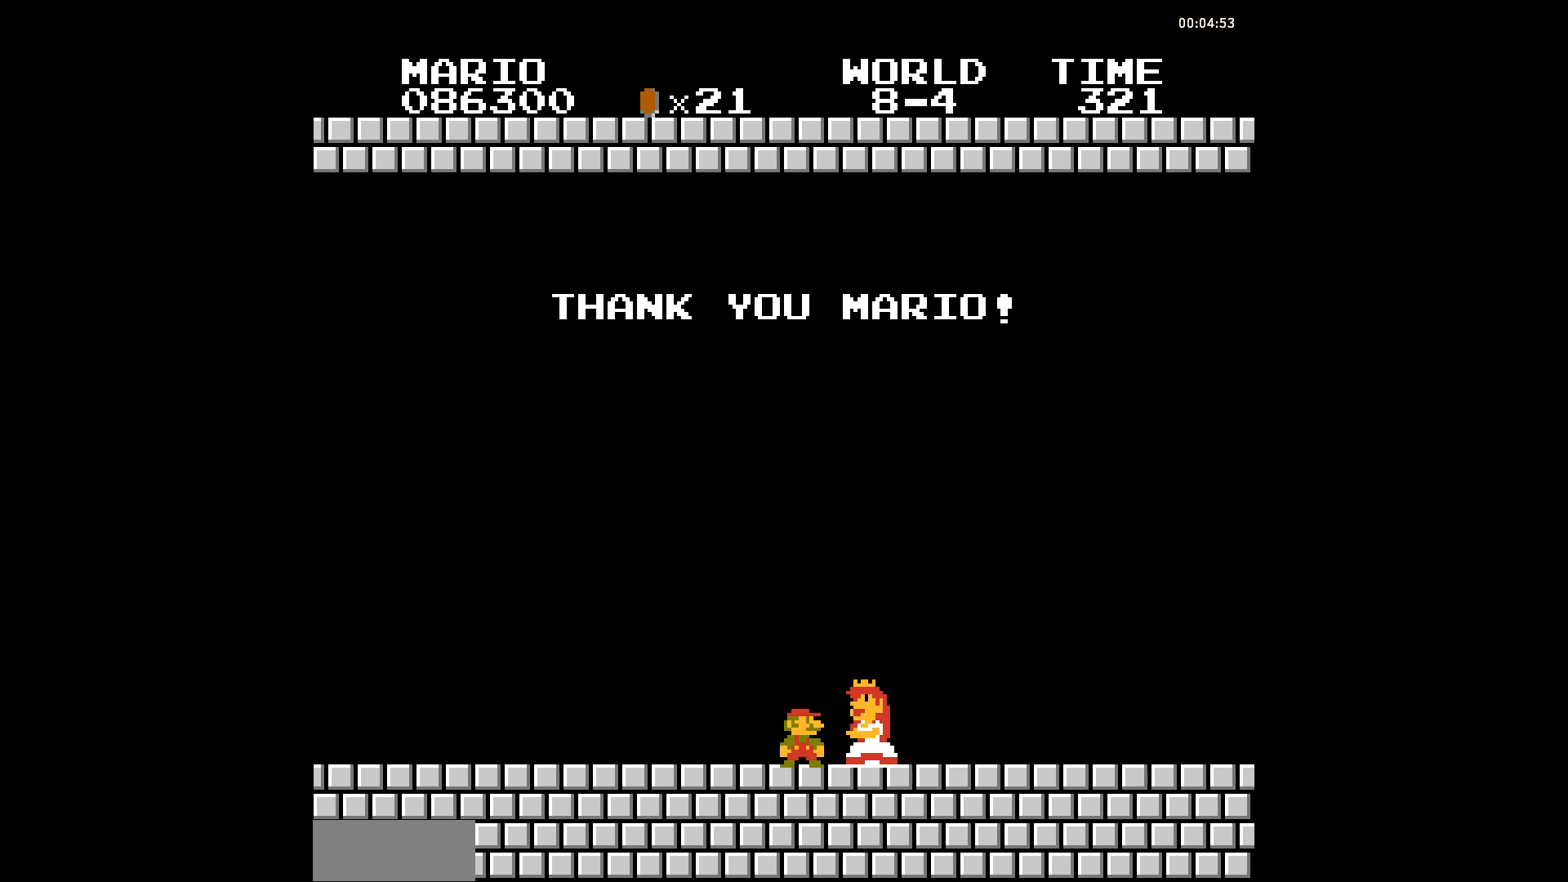
{"buttons": ["A"], "events": [[35, "A", "up"], [104, "A", "down"], [174, "A", "up"], [209, "A", "down"], [278, "A", "up"], [348, "A", "down"], [418, "A", "up"], [522, "A", "down"]]}
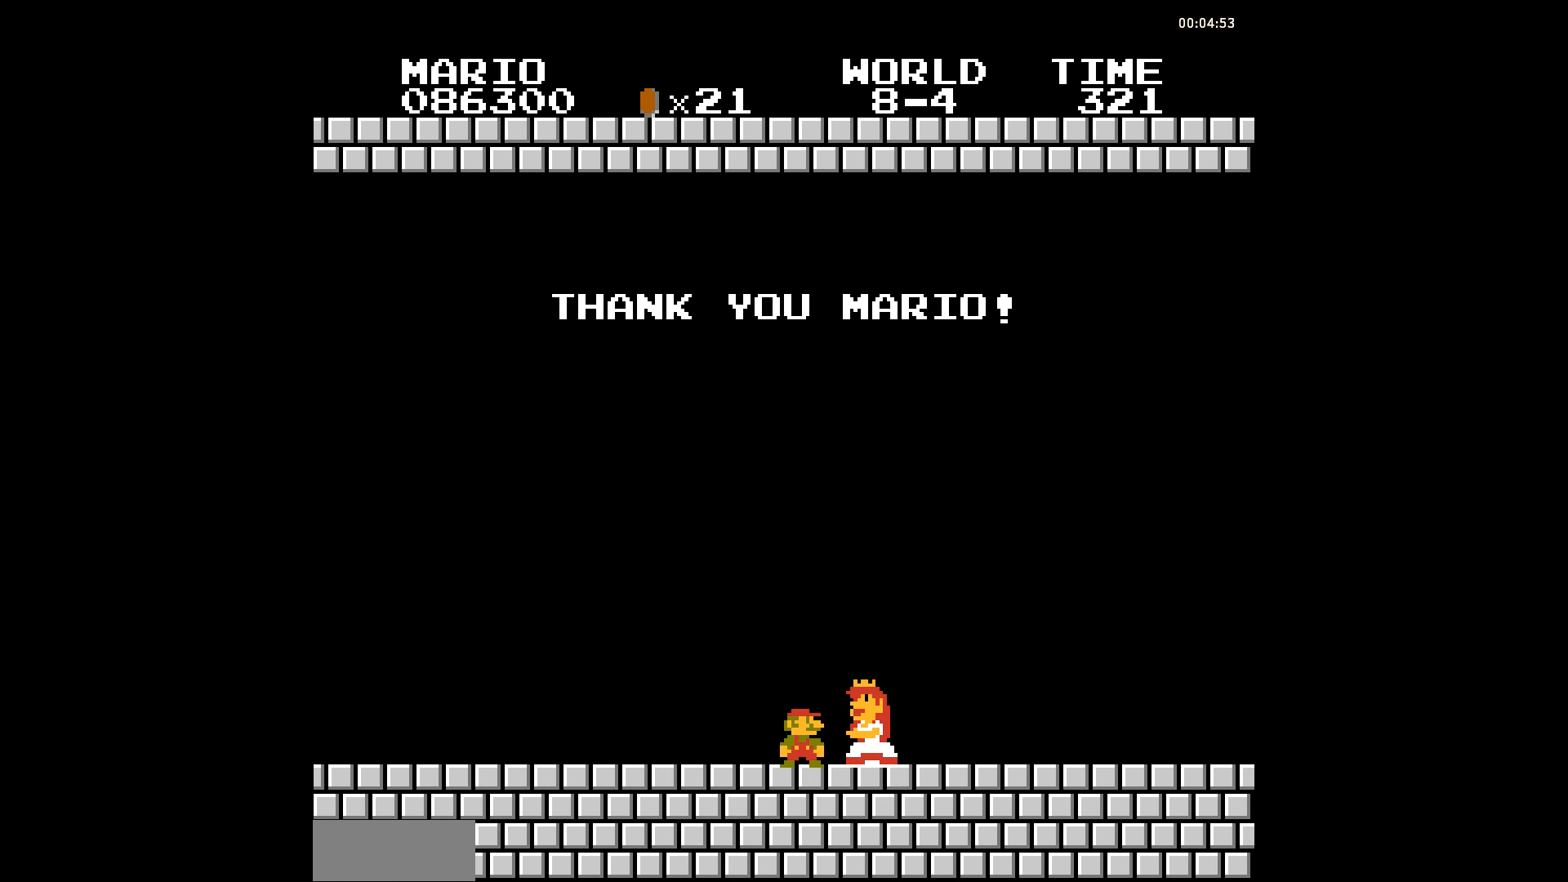
{"buttons": [], "events": [[35, "A", "up"], [70, "A", "down"], [174, "A", "up"], [209, "A", "down"], [313, "A", "up"]]}
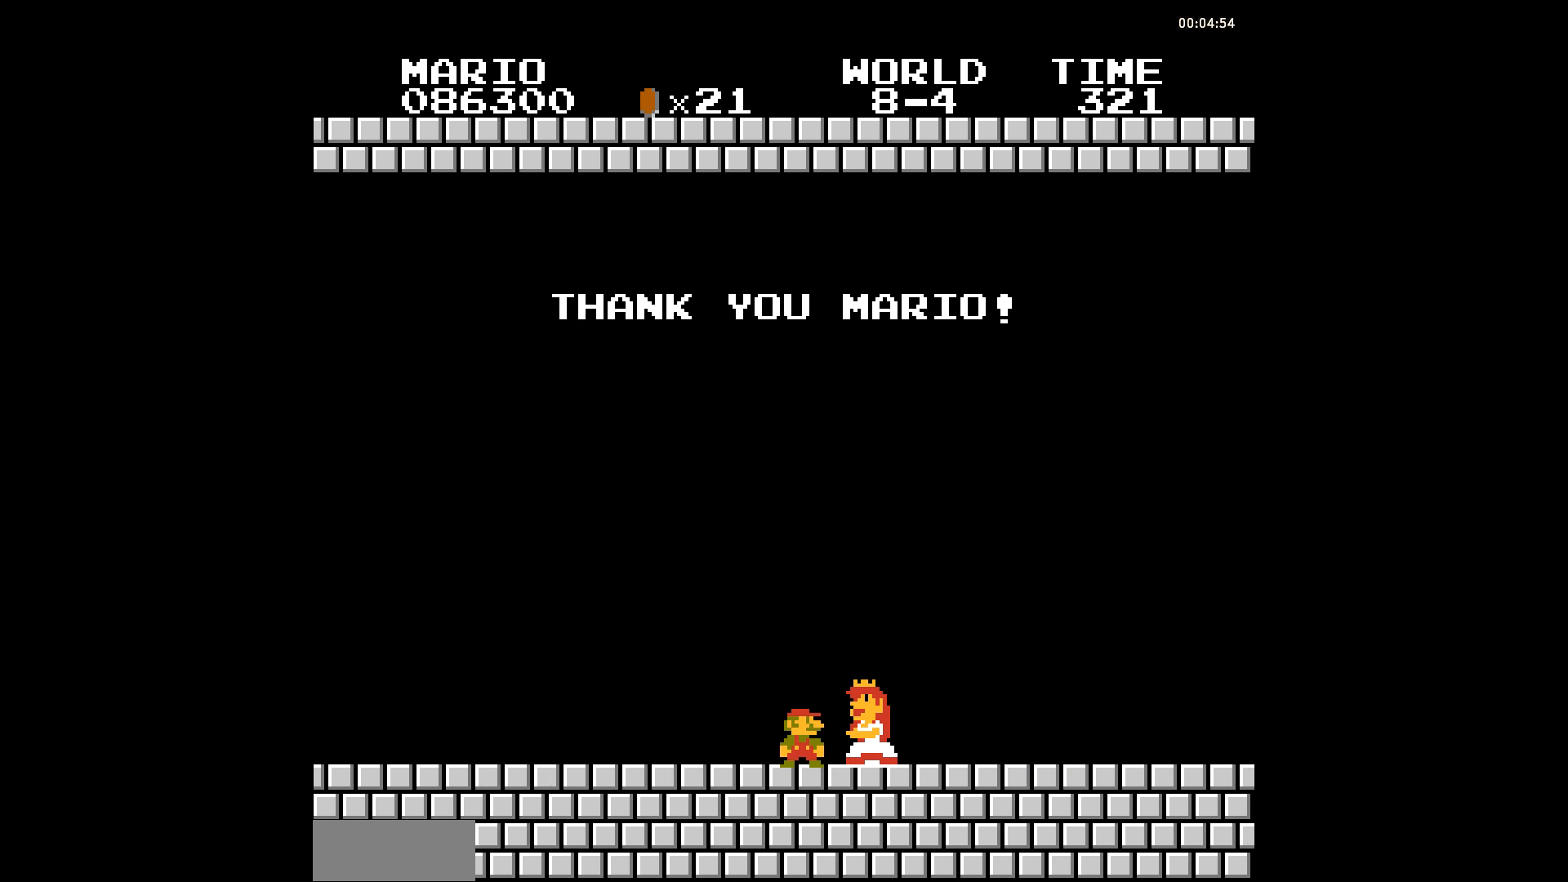
{"buttons": [], "events": [[35, "DPAD_DOWN", "down"], [105, "DPAD_DOWN", "up"], [209, "DPAD_DOWN", "down"], [279, "DPAD_DOWN", "up"], [349, "DPAD_DOWN", "down"], [418, "DPAD_DOWN", "up"]]}
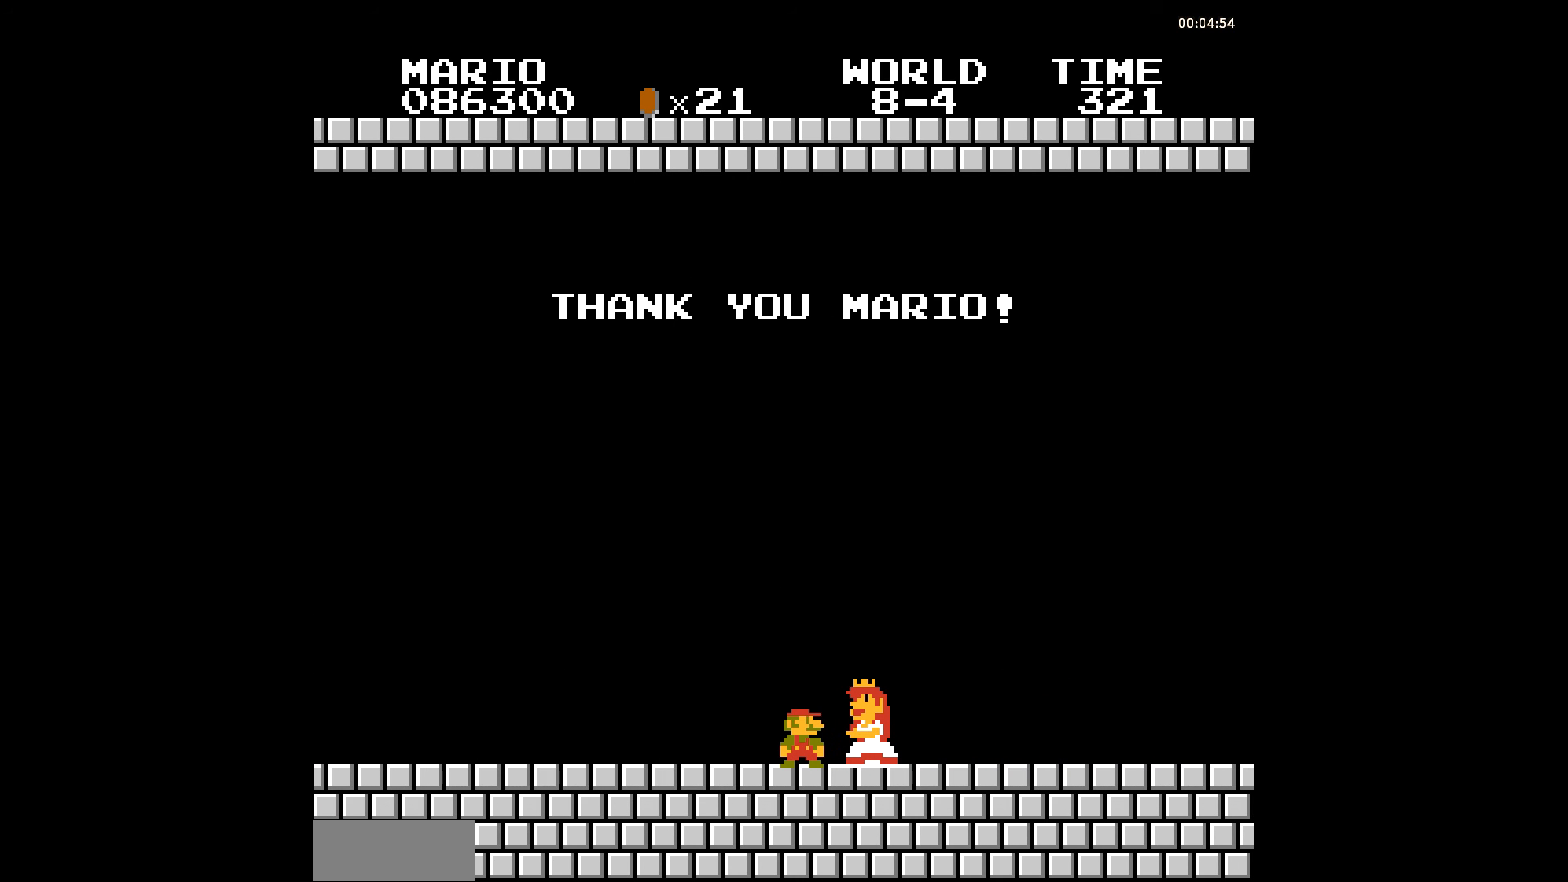
{"buttons": ["DPAD_DOWN"], "events": [[35, "DPAD_DOWN", "down"]]}
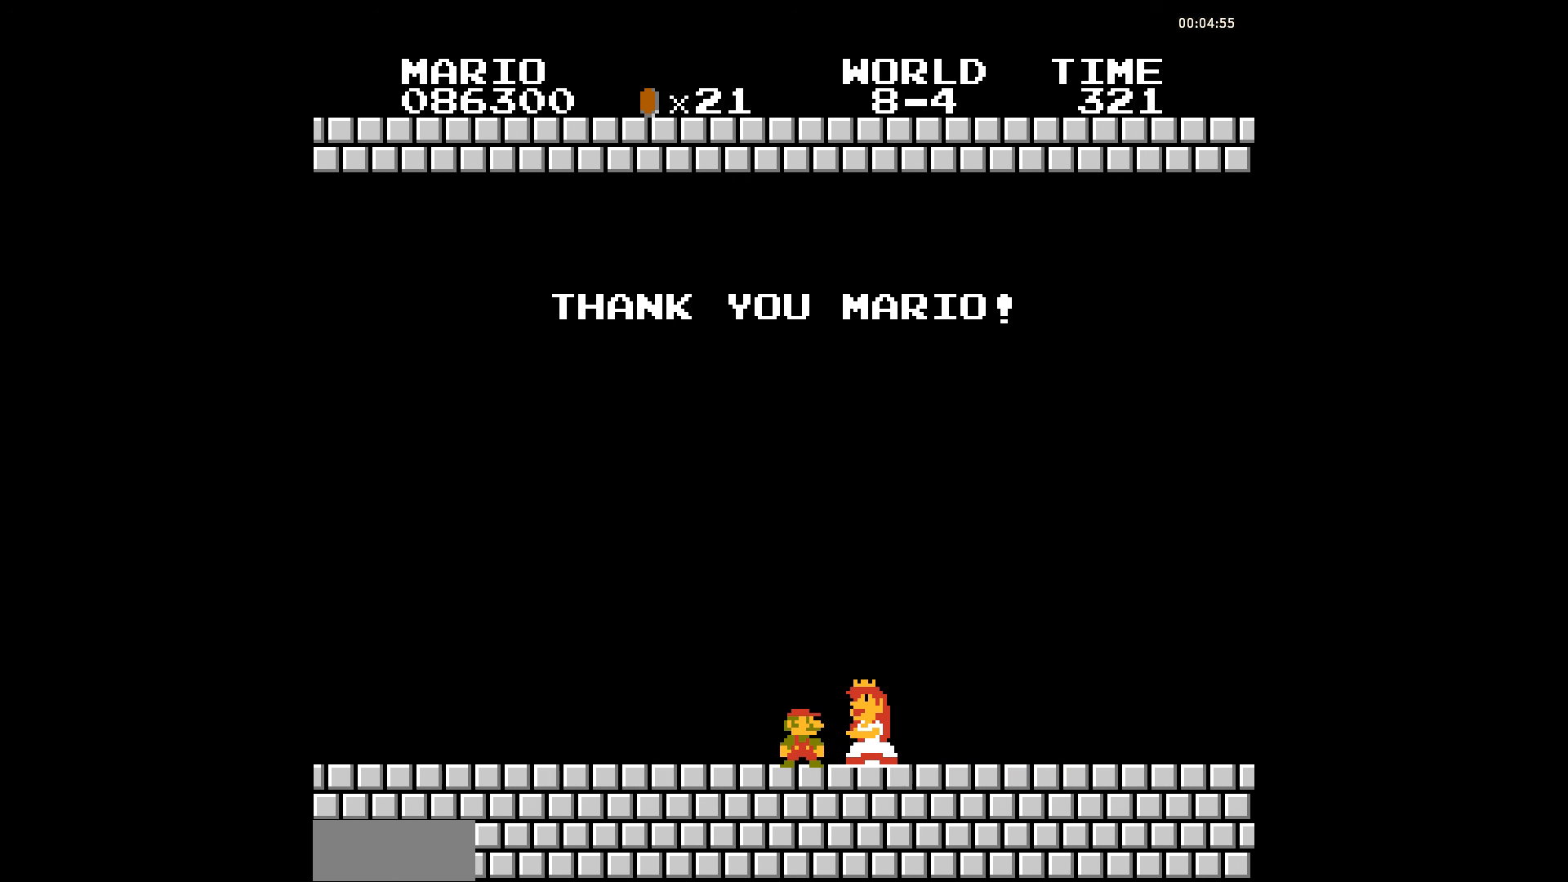
{"buttons": [], "events": [[348, "DPAD_DOWN", "up"]]}